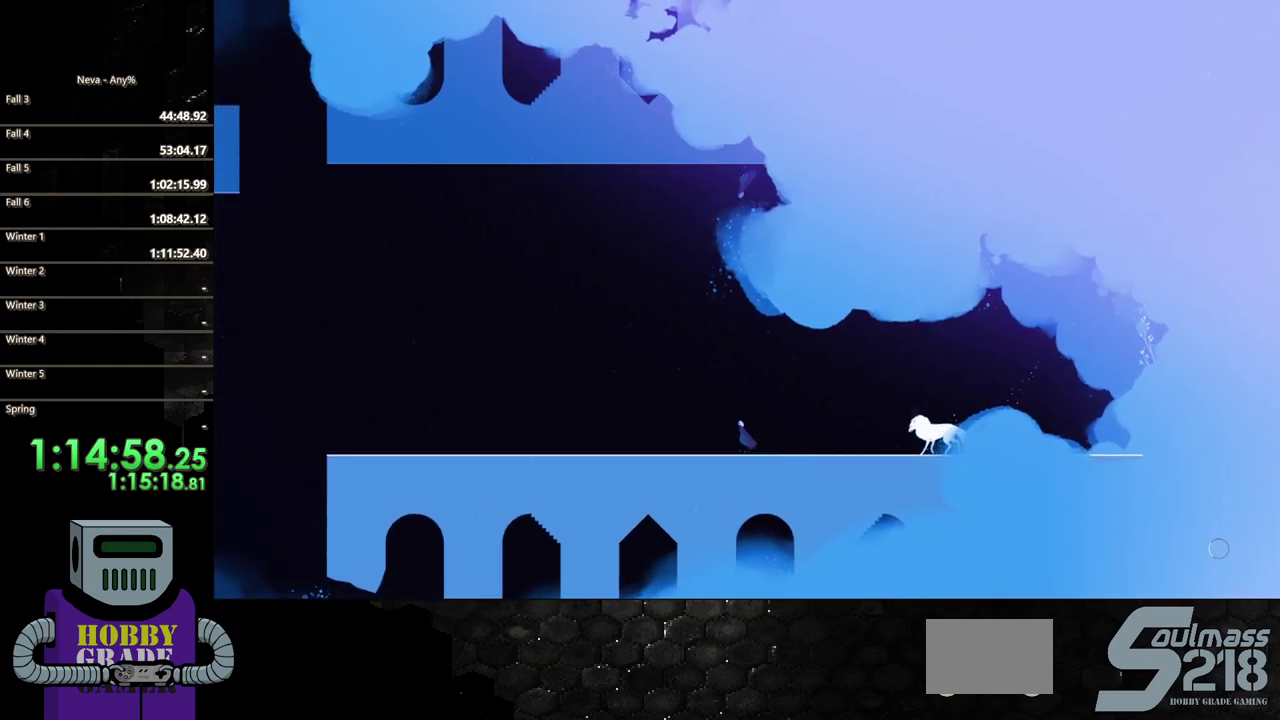
Gameplay with a controller (PlayStation layout); each line is a JSON object with the inputs held at the frame after it. "events" lists button and stick changes between this image and that frame as [ms after this image, input, new state], when the widget could be followed in between. Not read: L3 R3 left_stick right_stick.
{"buttons": ["DPAD_LEFT"], "events": [[33, "CIRCLE", "down"], [67, "CROSS", "up"], [400, "CIRCLE", "up"]]}
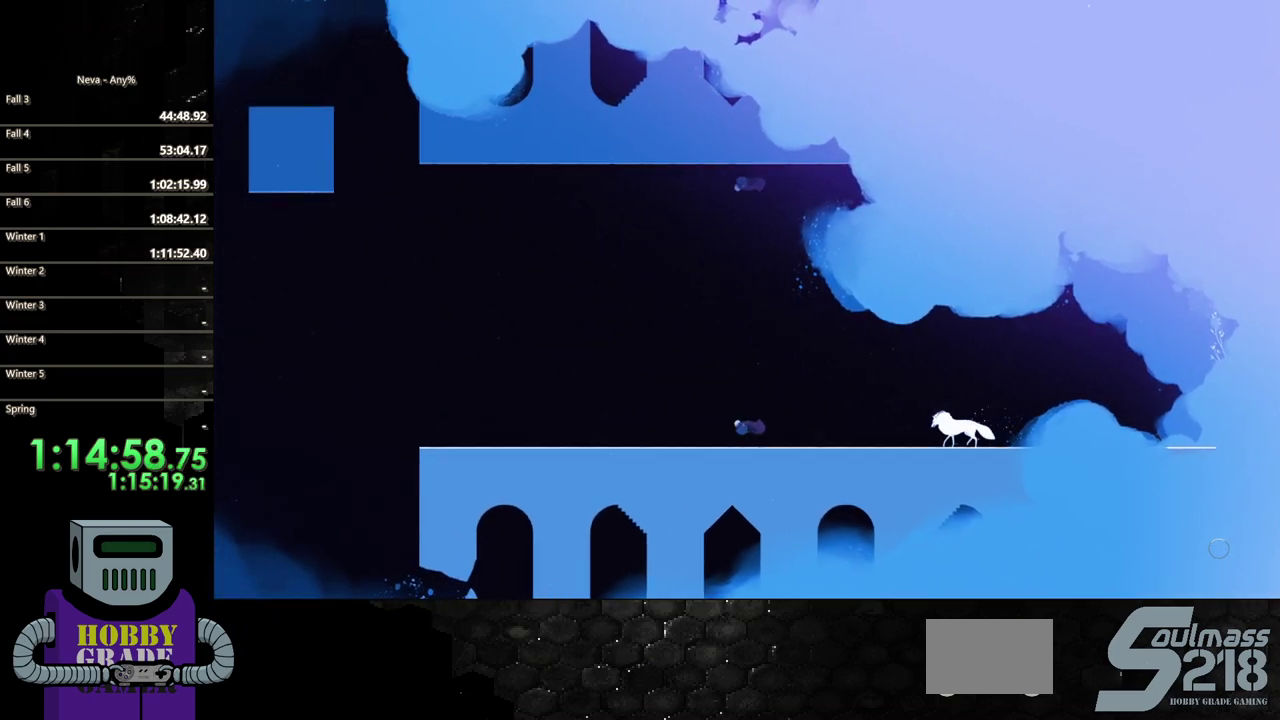
{"buttons": ["CIRCLE", "DPAD_LEFT"], "events": [[217, "CROSS", "down"], [267, "CIRCLE", "down"], [300, "CROSS", "up"]]}
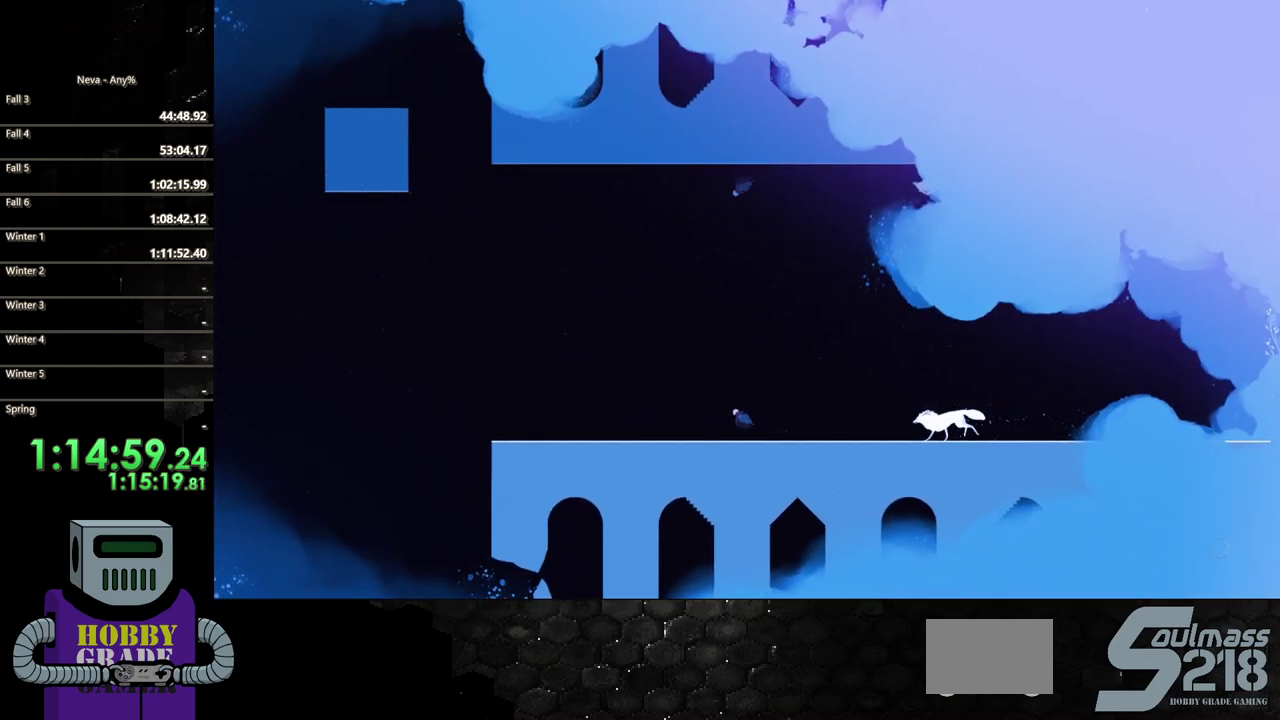
{"buttons": ["CROSS", "DPAD_LEFT"], "events": [[200, "CIRCLE", "up"], [433, "CROSS", "down"]]}
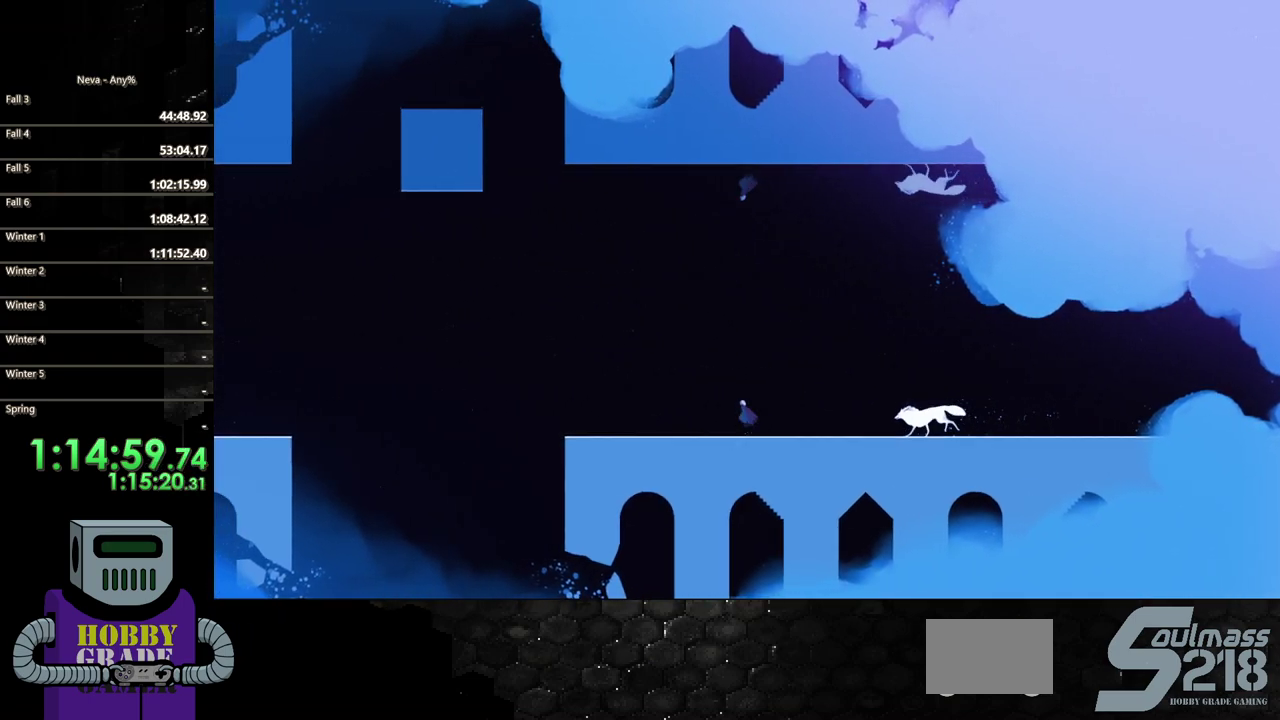
{"buttons": ["DPAD_LEFT"], "events": [[17, "CIRCLE", "down"], [50, "CROSS", "up"], [450, "CIRCLE", "up"]]}
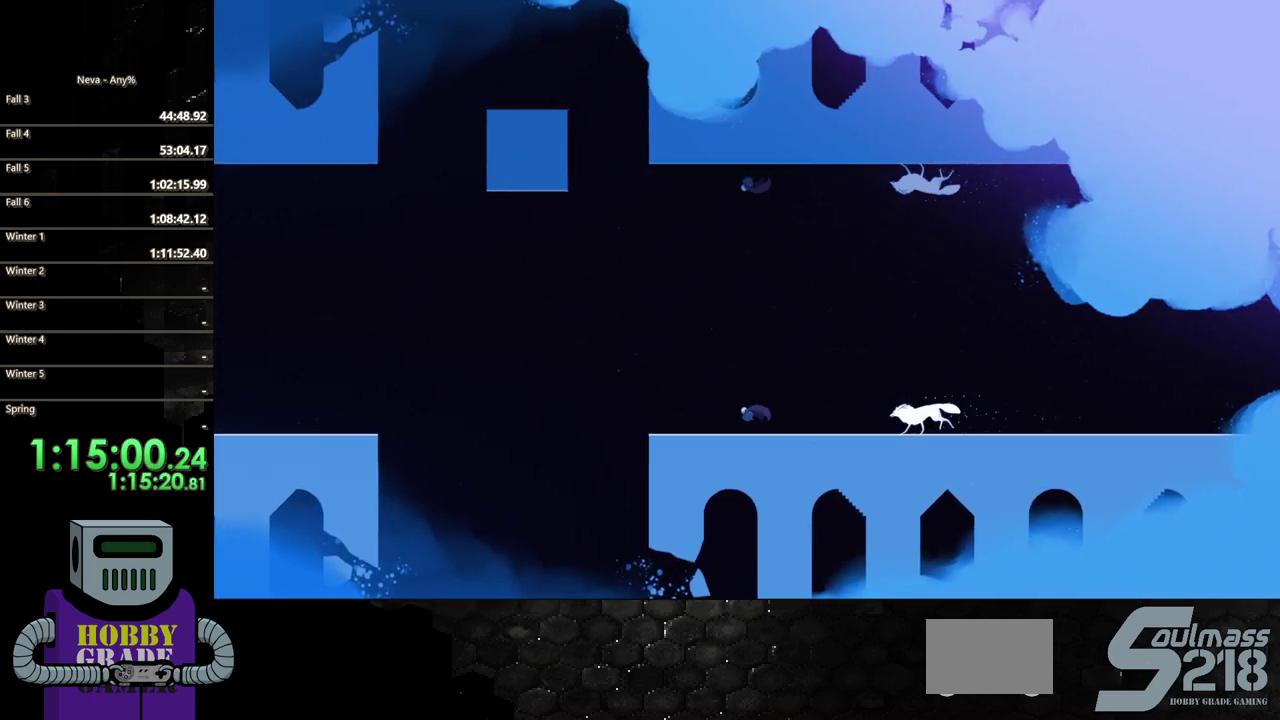
{"buttons": ["DPAD_LEFT"], "events": []}
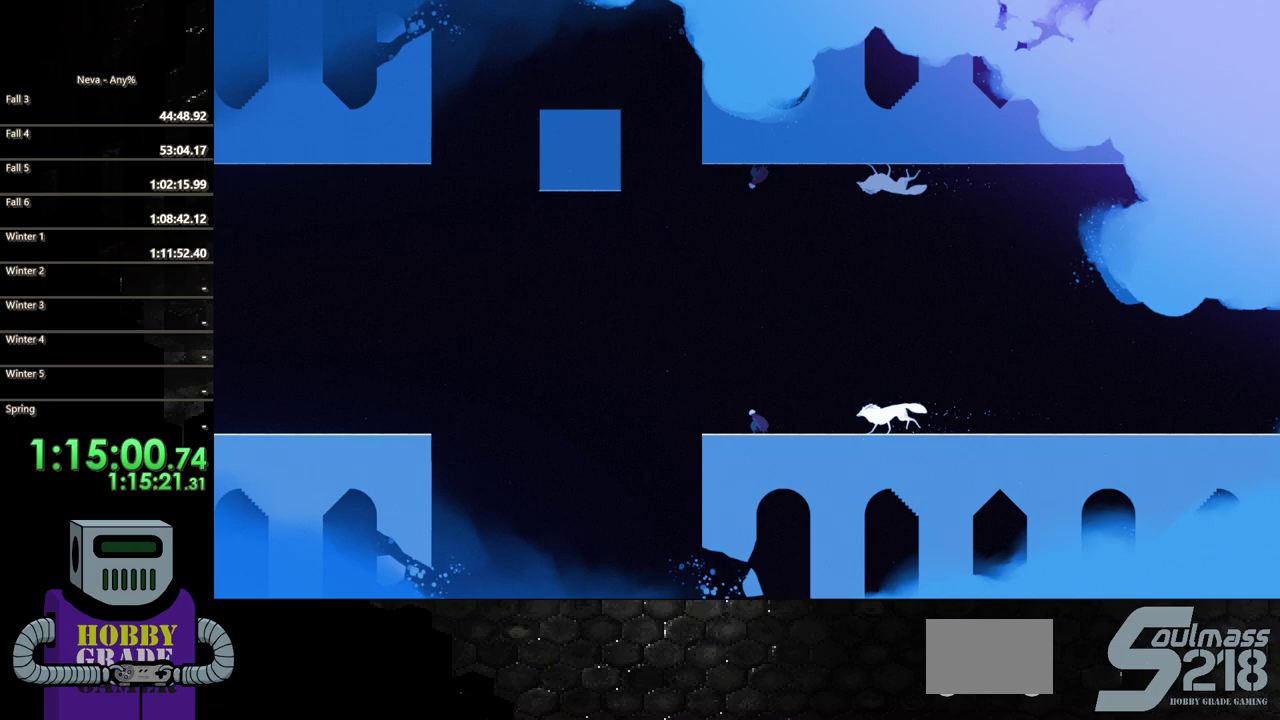
{"buttons": ["CROSS", "DPAD_LEFT"], "events": [[450, "CROSS", "down"]]}
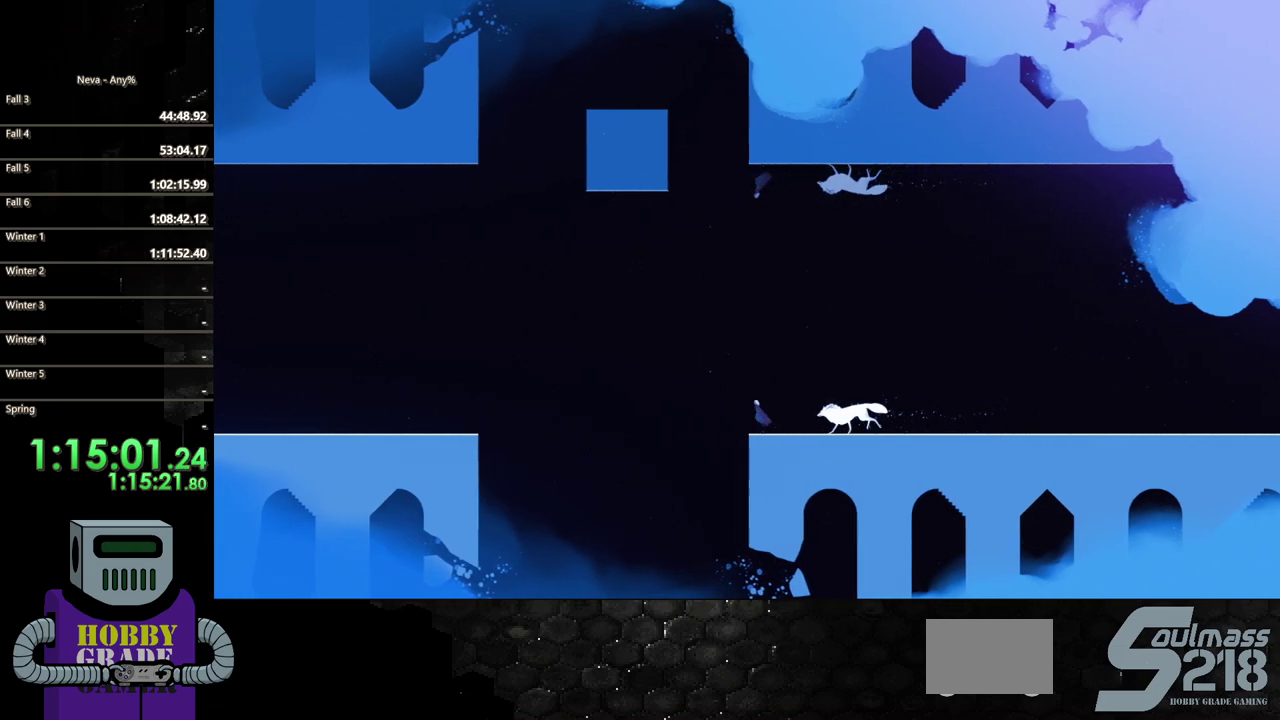
{"buttons": ["CROSS", "DPAD_LEFT"], "events": [[183, "CROSS", "up"], [300, "CROSS", "down"]]}
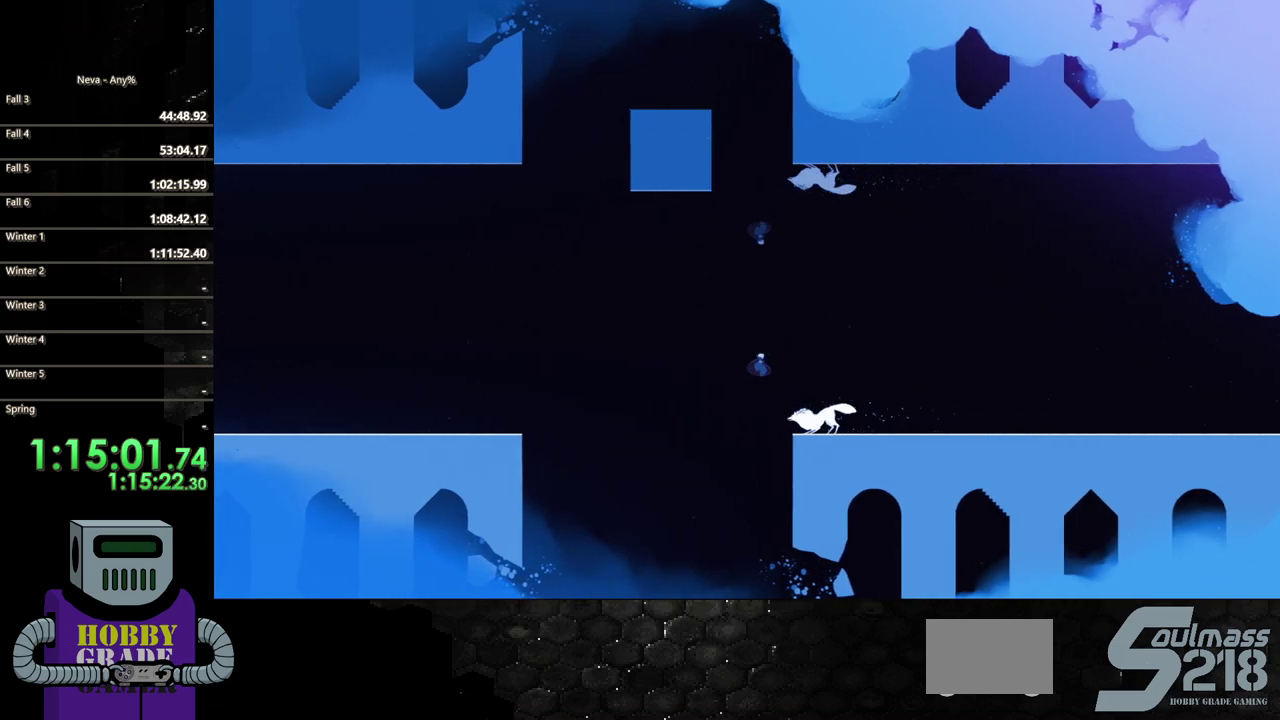
{"buttons": ["DPAD_LEFT"], "events": [[400, "CROSS", "up"]]}
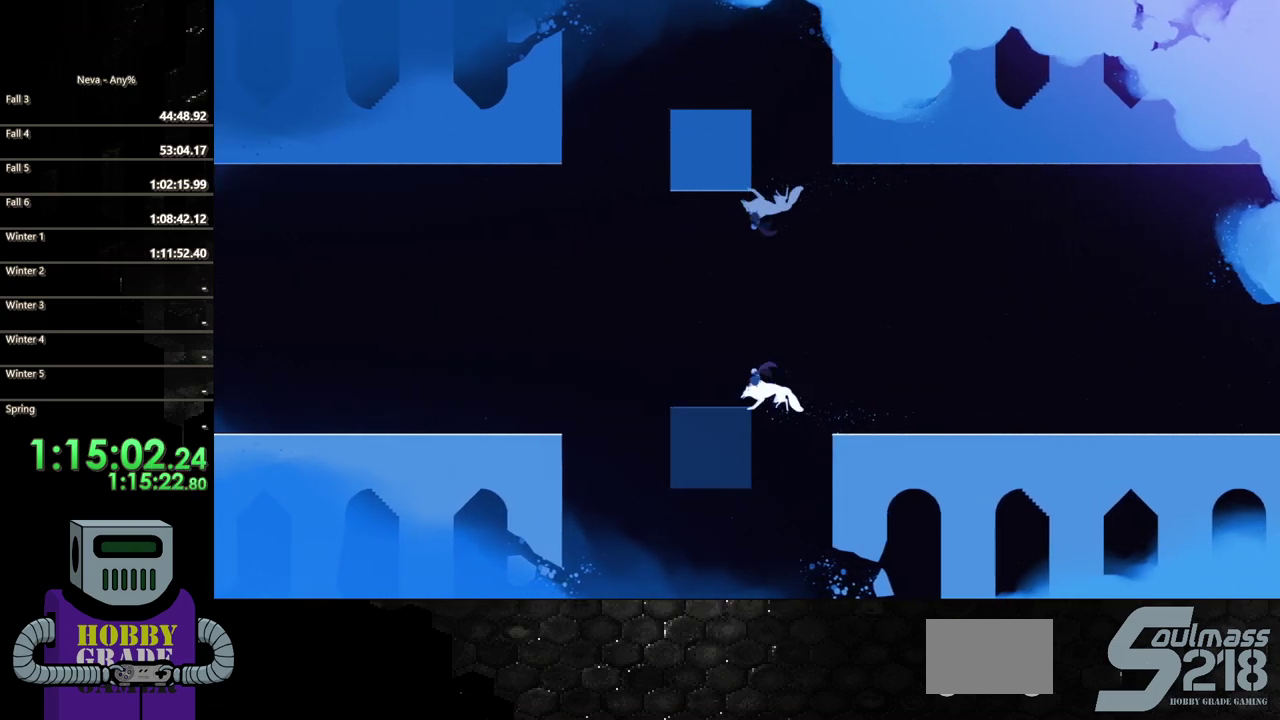
{"buttons": ["DPAD_LEFT"], "events": []}
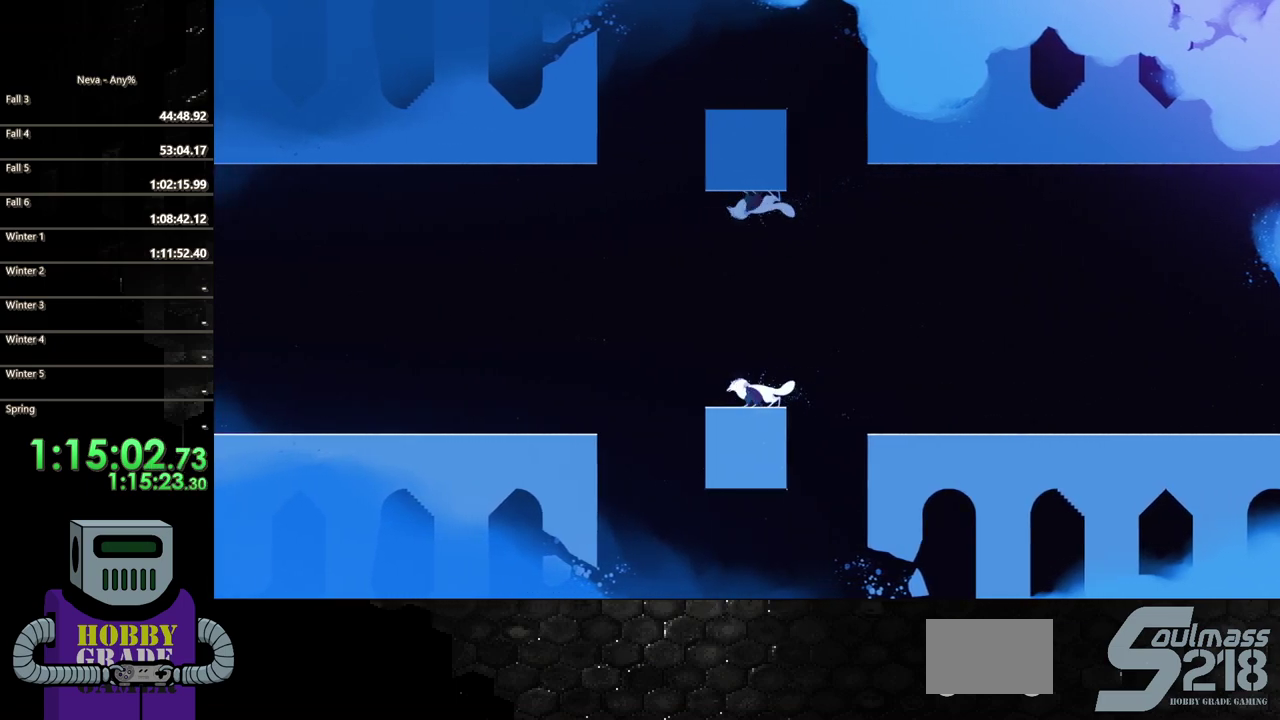
{"buttons": ["DPAD_LEFT"], "events": []}
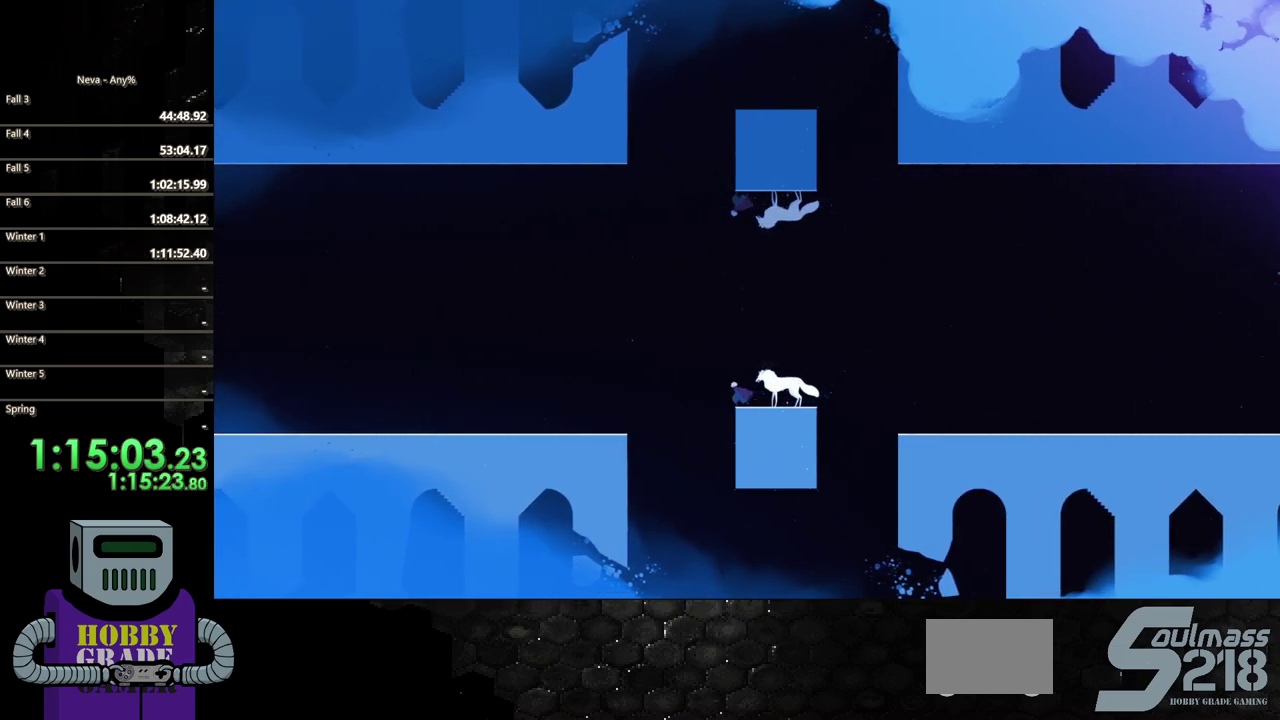
{"buttons": ["CROSS", "DPAD_LEFT"], "events": [[67, "CROSS", "down"], [283, "CROSS", "up"], [450, "CROSS", "down"]]}
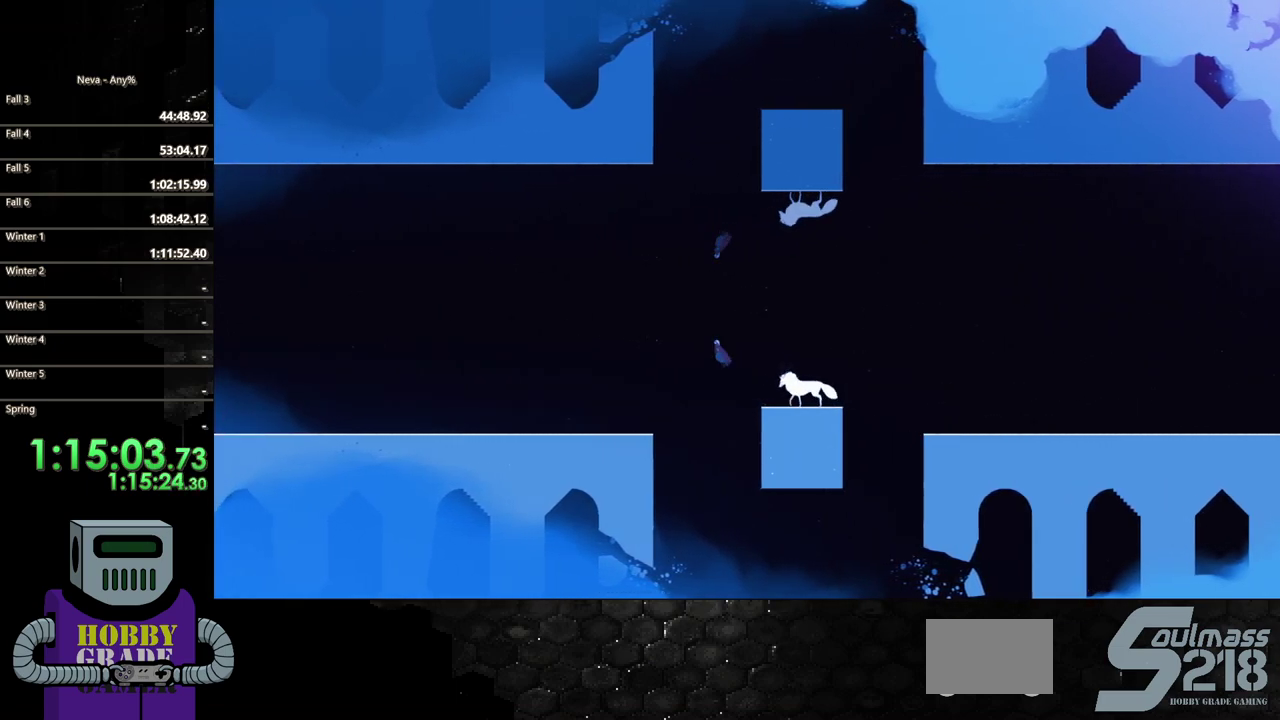
{"buttons": ["DPAD_LEFT"], "events": [[267, "CROSS", "up"]]}
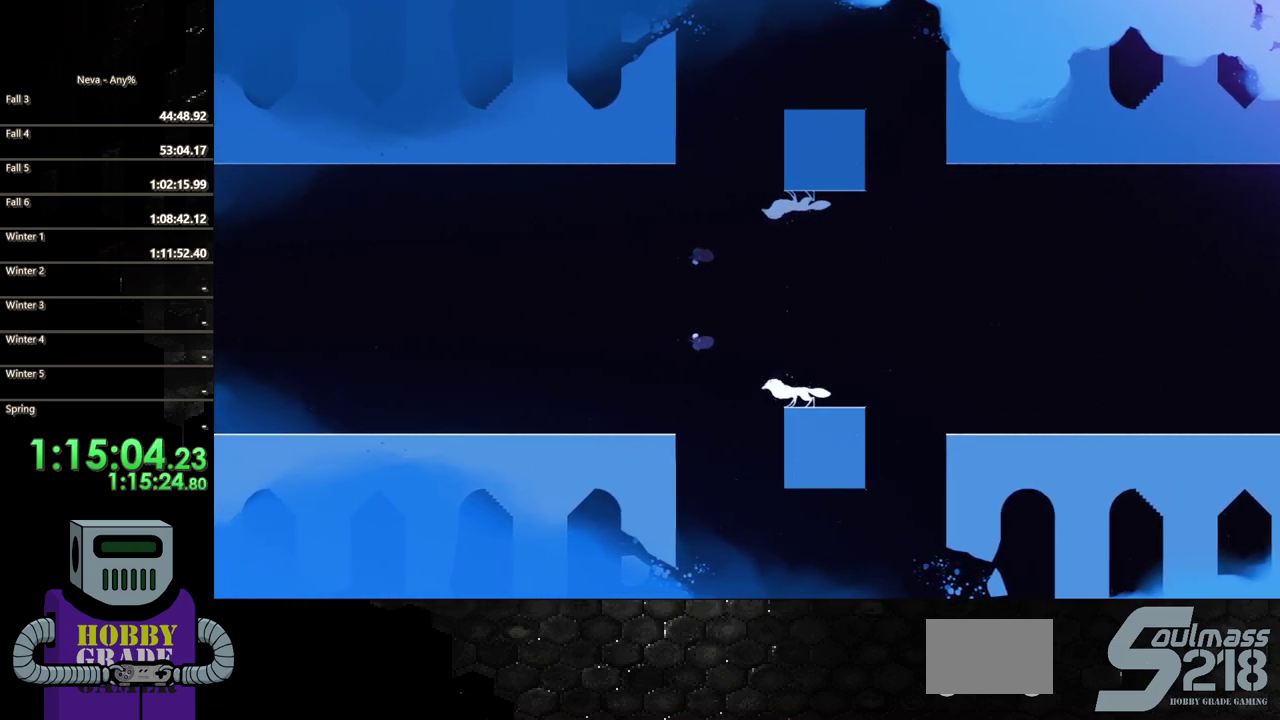
{"buttons": ["CIRCLE", "DPAD_LEFT"], "events": [[450, "CIRCLE", "down"]]}
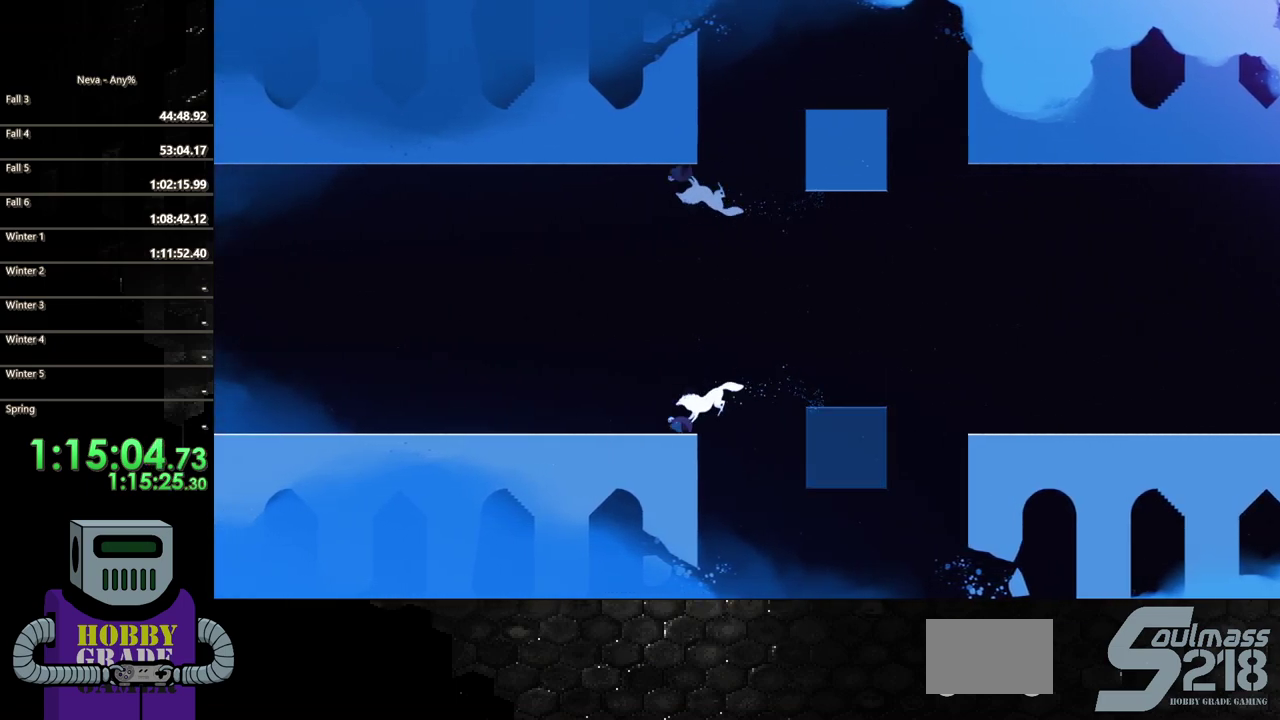
{"buttons": ["CIRCLE", "DPAD_LEFT"], "events": [[33, "CIRCLE", "up"], [150, "CIRCLE", "down"], [217, "CIRCLE", "up"], [317, "CIRCLE", "down"], [383, "CIRCLE", "up"], [483, "CIRCLE", "down"]]}
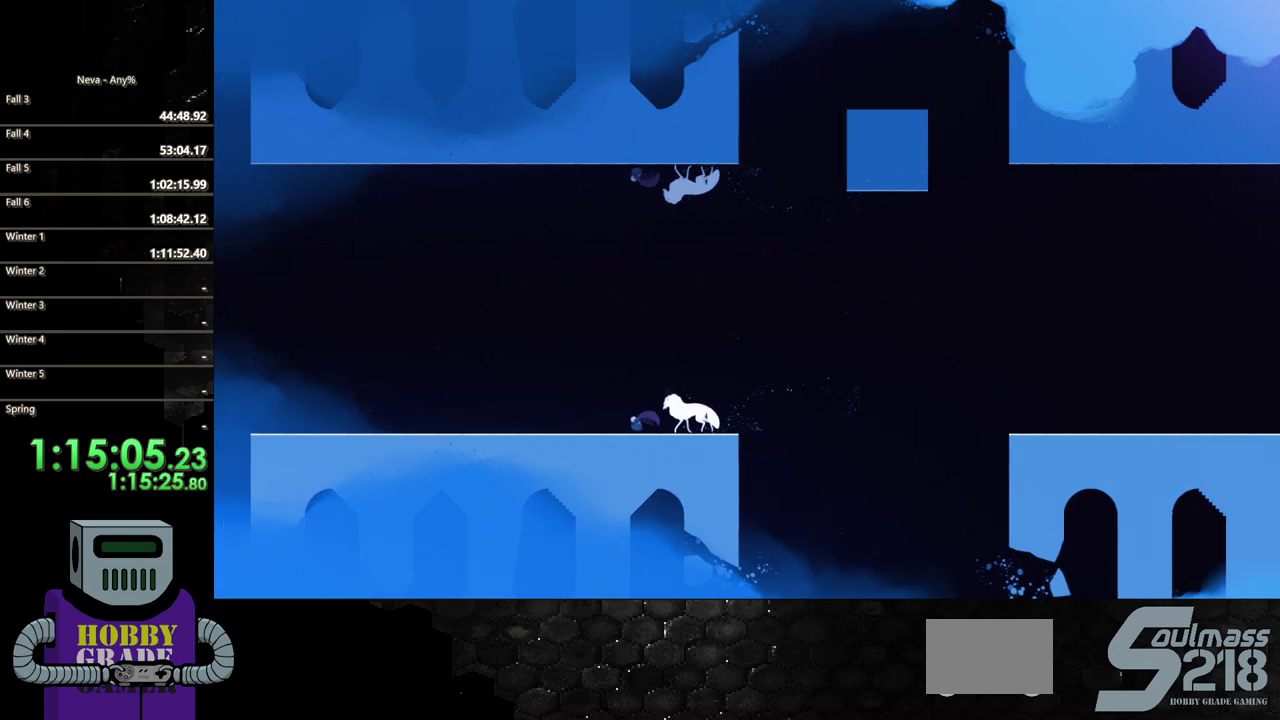
{"buttons": ["CIRCLE", "DPAD_LEFT"], "events": [[67, "CIRCLE", "up"], [150, "CIRCLE", "down"], [250, "CIRCLE", "up"], [317, "CIRCLE", "down"], [400, "CIRCLE", "up"], [500, "CIRCLE", "down"]]}
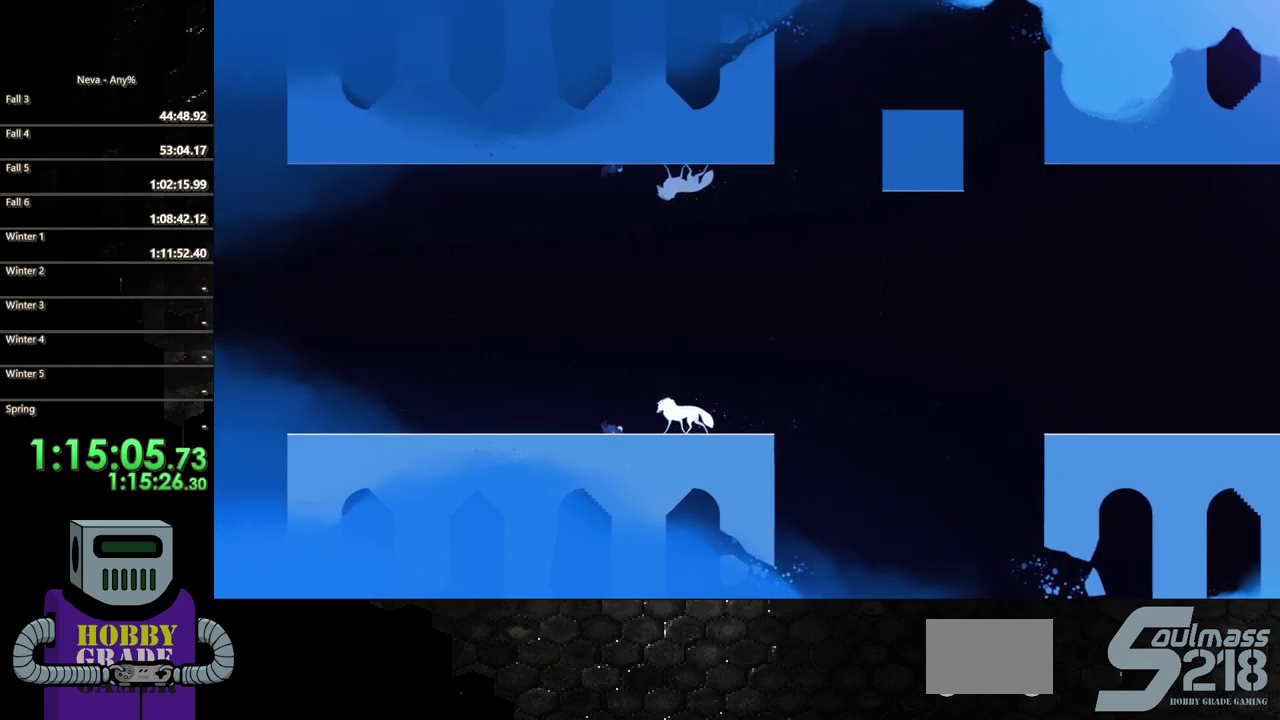
{"buttons": ["CIRCLE", "DPAD_LEFT"], "events": [[67, "CIRCLE", "up"], [167, "CIRCLE", "down"], [250, "CIRCLE", "up"], [333, "CIRCLE", "down"], [400, "CIRCLE", "up"], [483, "CIRCLE", "down"]]}
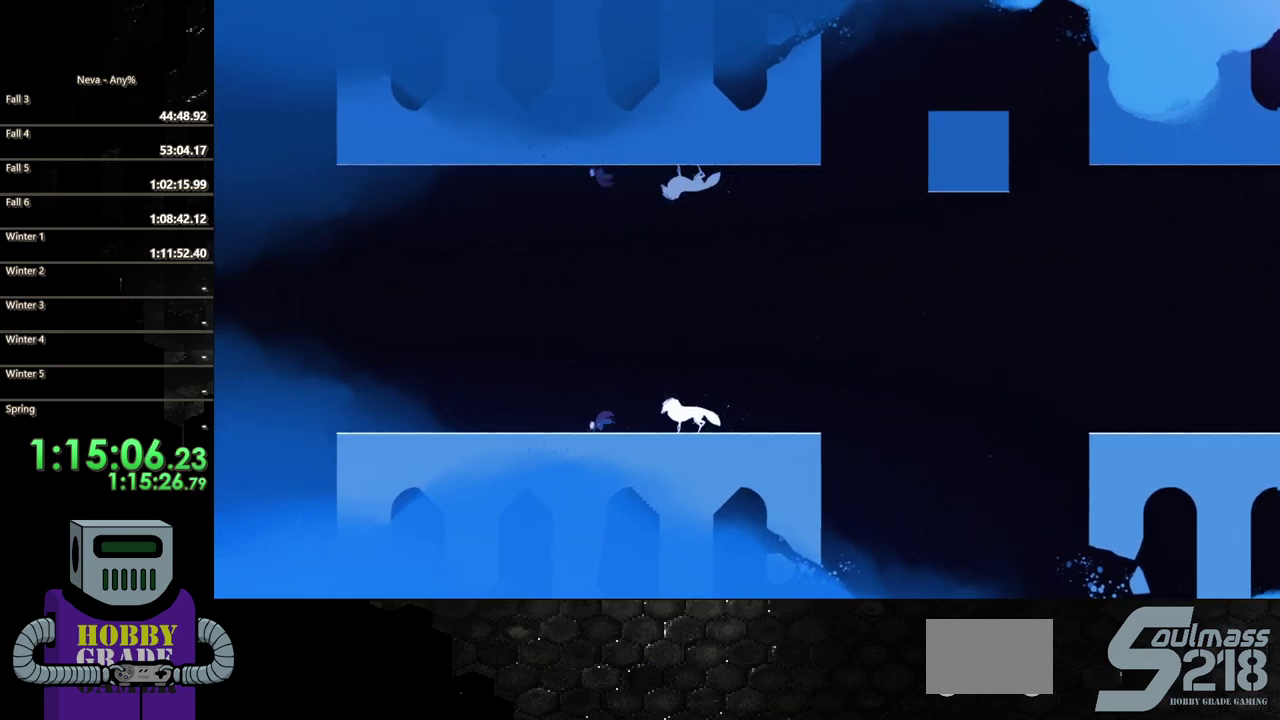
{"buttons": ["DPAD_LEFT"], "events": [[83, "CIRCLE", "up"], [167, "CIRCLE", "down"], [267, "CIRCLE", "up"], [350, "CIRCLE", "down"], [433, "CIRCLE", "up"]]}
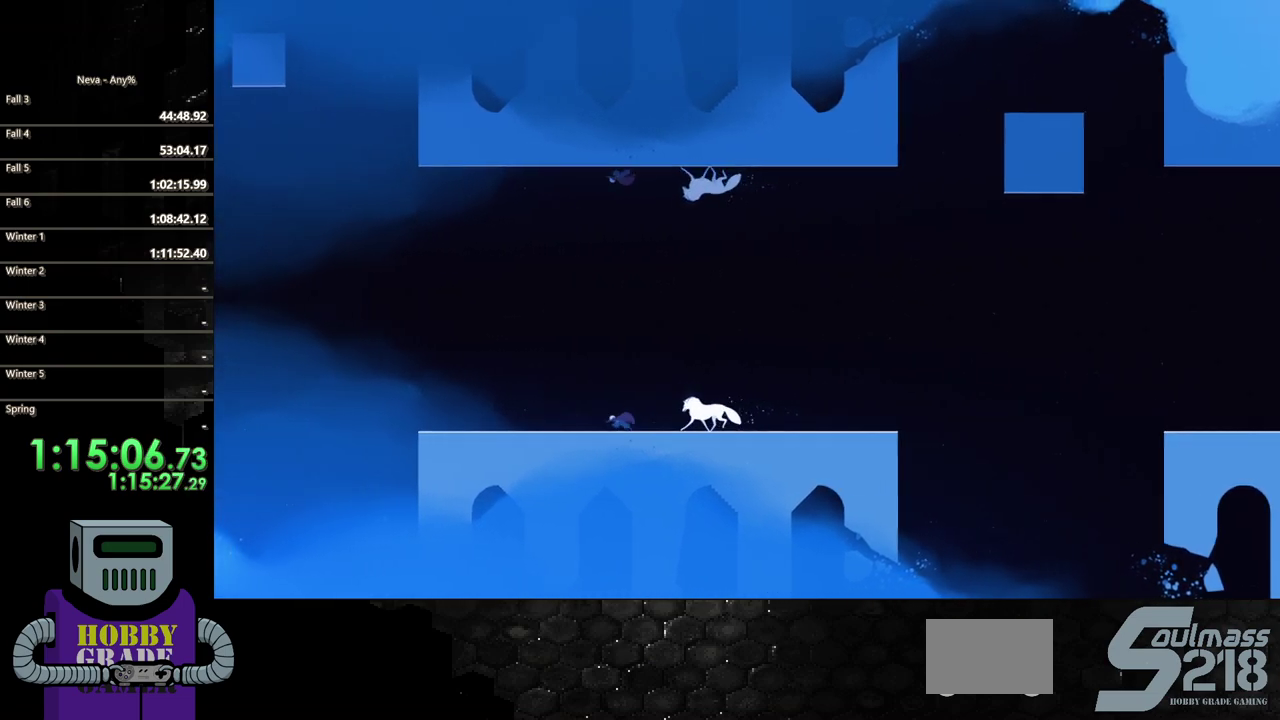
{"buttons": ["DPAD_LEFT"], "events": [[33, "CIRCLE", "down"], [133, "CIRCLE", "up"], [200, "CIRCLE", "down"], [317, "CIRCLE", "up"], [383, "CIRCLE", "down"], [500, "CIRCLE", "up"]]}
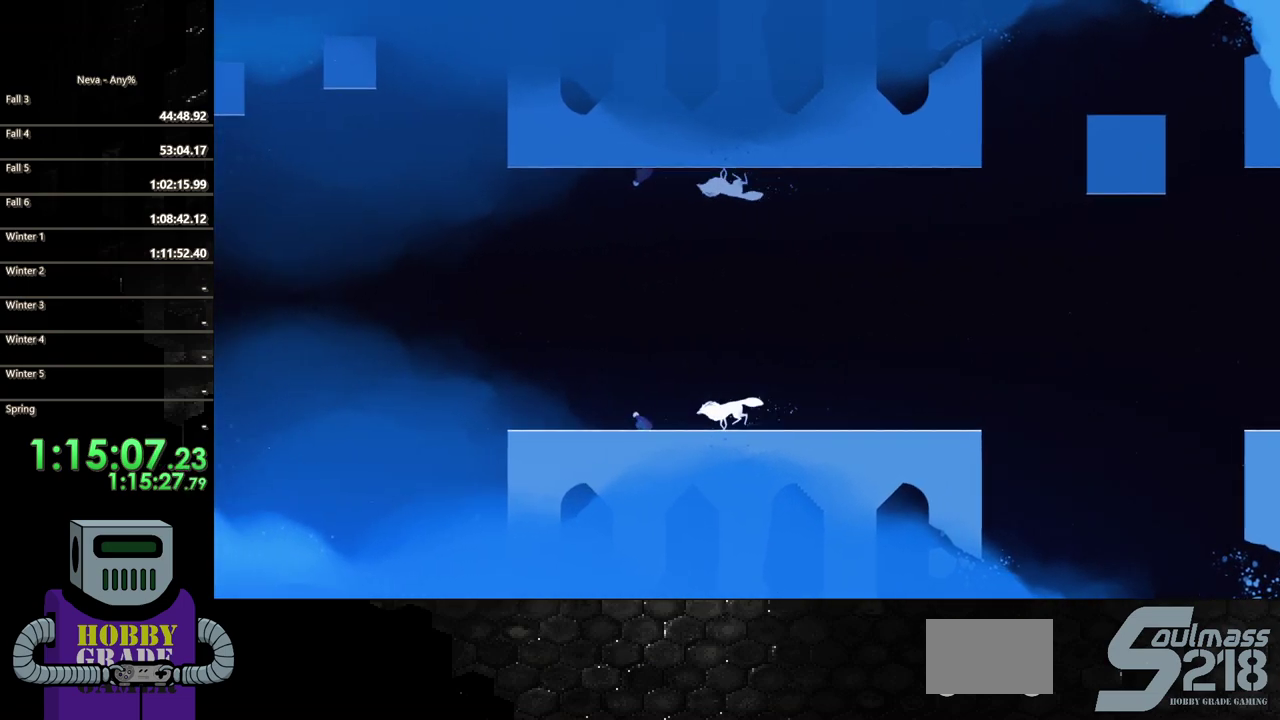
{"buttons": ["DPAD_LEFT"], "events": [[67, "CIRCLE", "down"], [200, "CIRCLE", "up"], [250, "CIRCLE", "down"], [417, "CIRCLE", "up"]]}
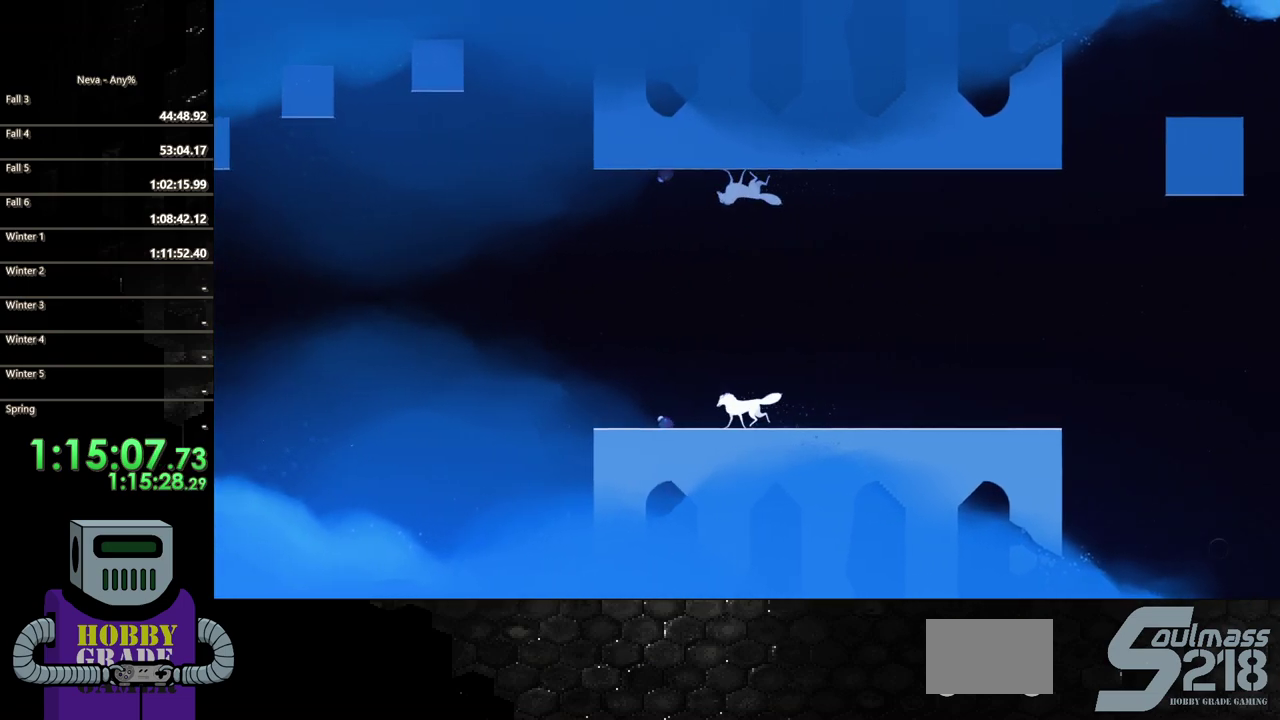
{"buttons": ["DPAD_LEFT"], "events": []}
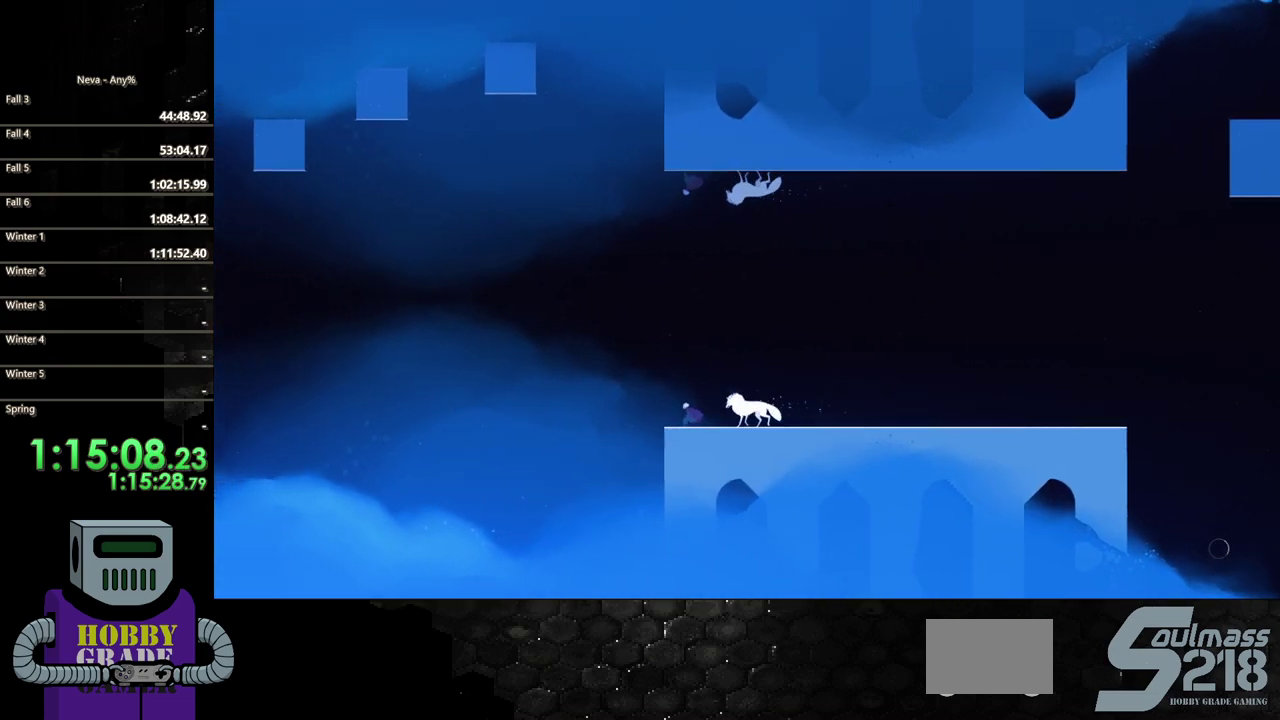
{"buttons": ["CROSS", "DPAD_LEFT"], "events": [[300, "CROSS", "down"]]}
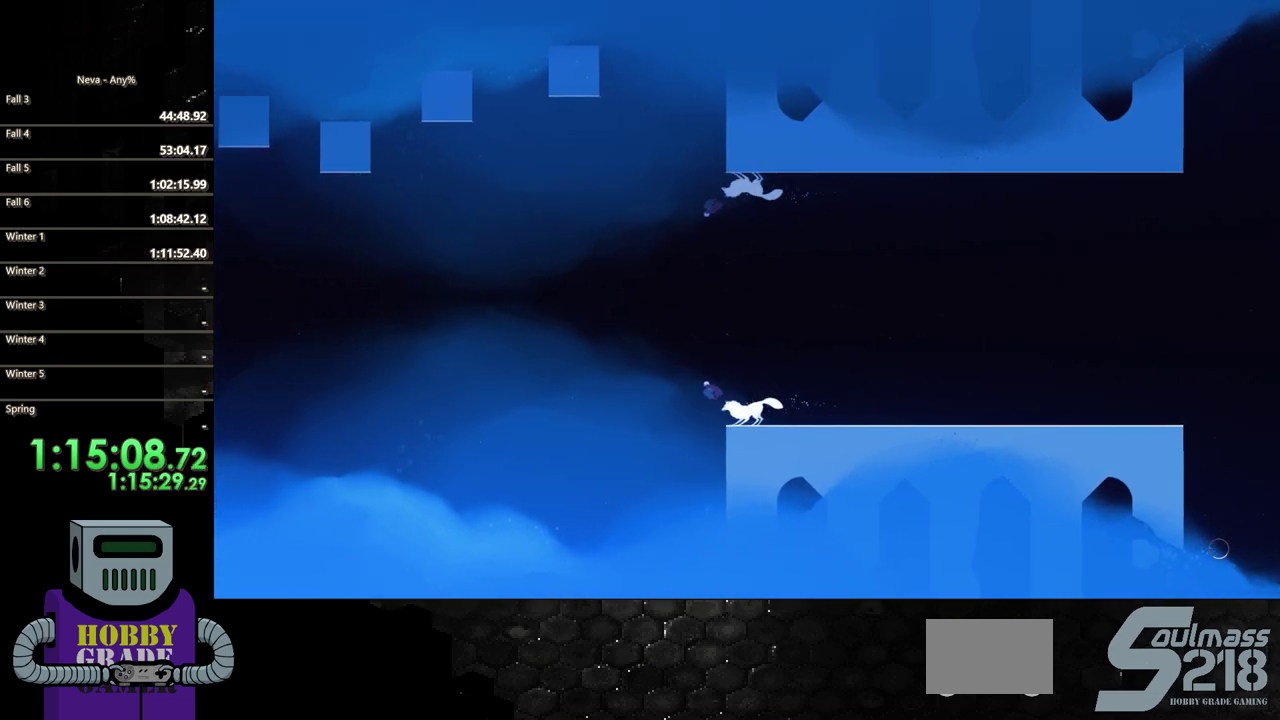
{"buttons": ["DPAD_LEFT"], "events": [[50, "CROSS", "up"]]}
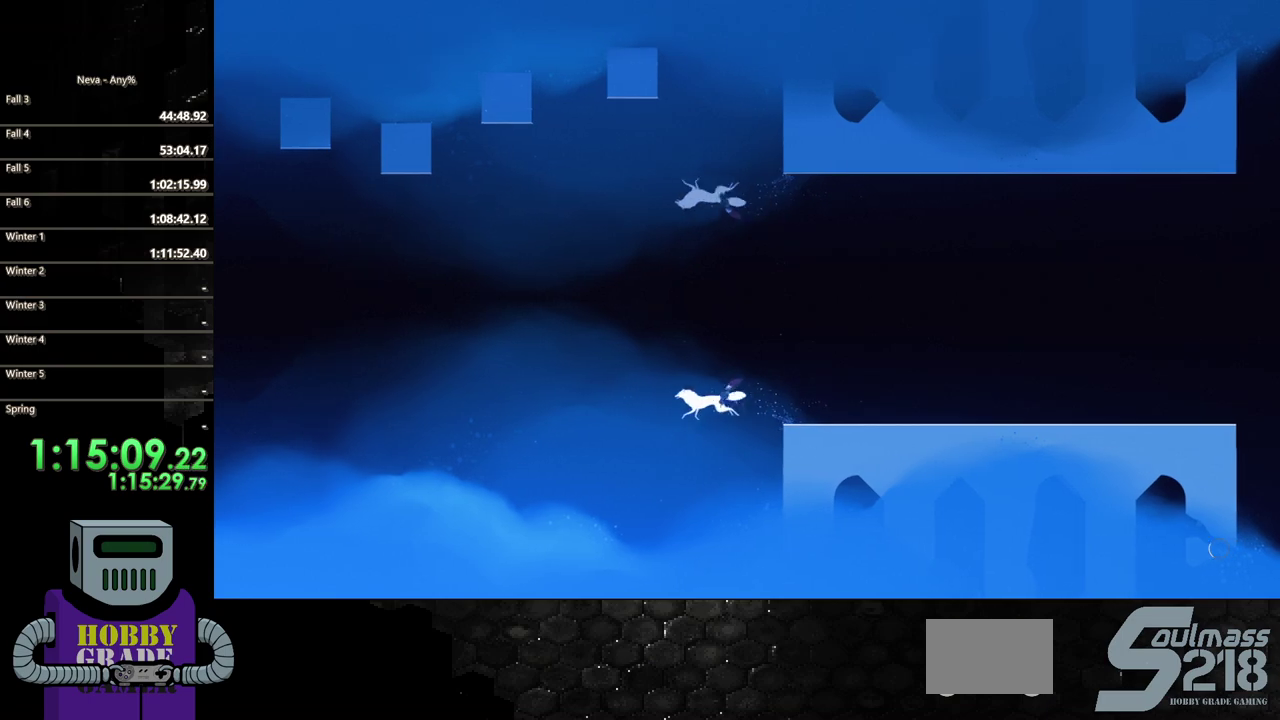
{"buttons": ["CROSS", "DPAD_LEFT"], "events": [[317, "CROSS", "down"]]}
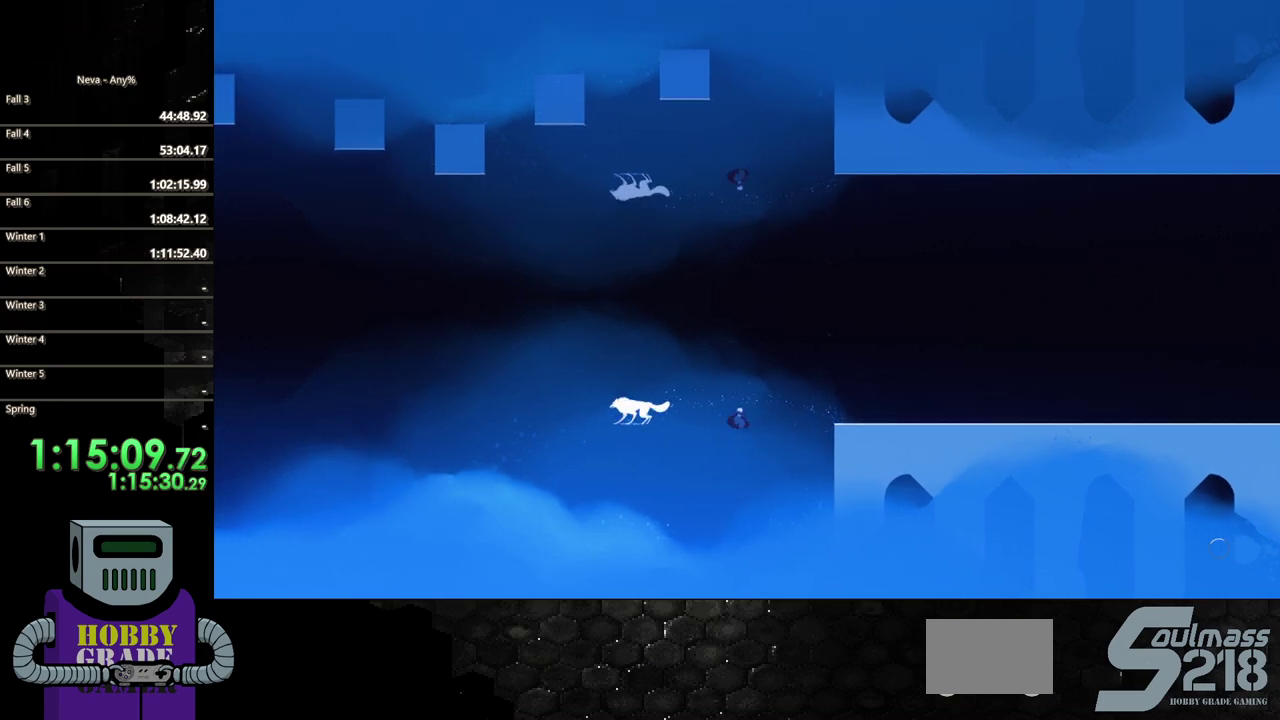
{"buttons": ["DPAD_LEFT"], "events": [[17, "CROSS", "up"]]}
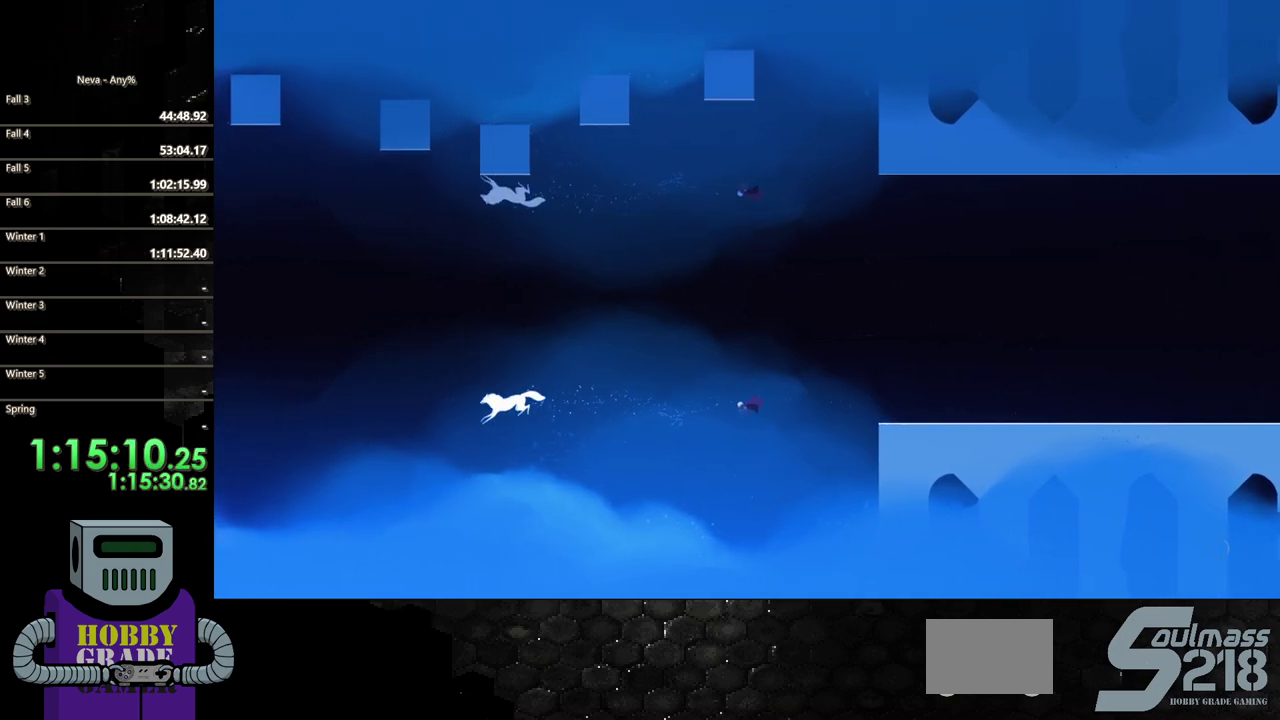
{"buttons": ["DPAD_LEFT"], "events": [[83, "DPAD_LEFT", "up"], [333, "DPAD_LEFT", "down"]]}
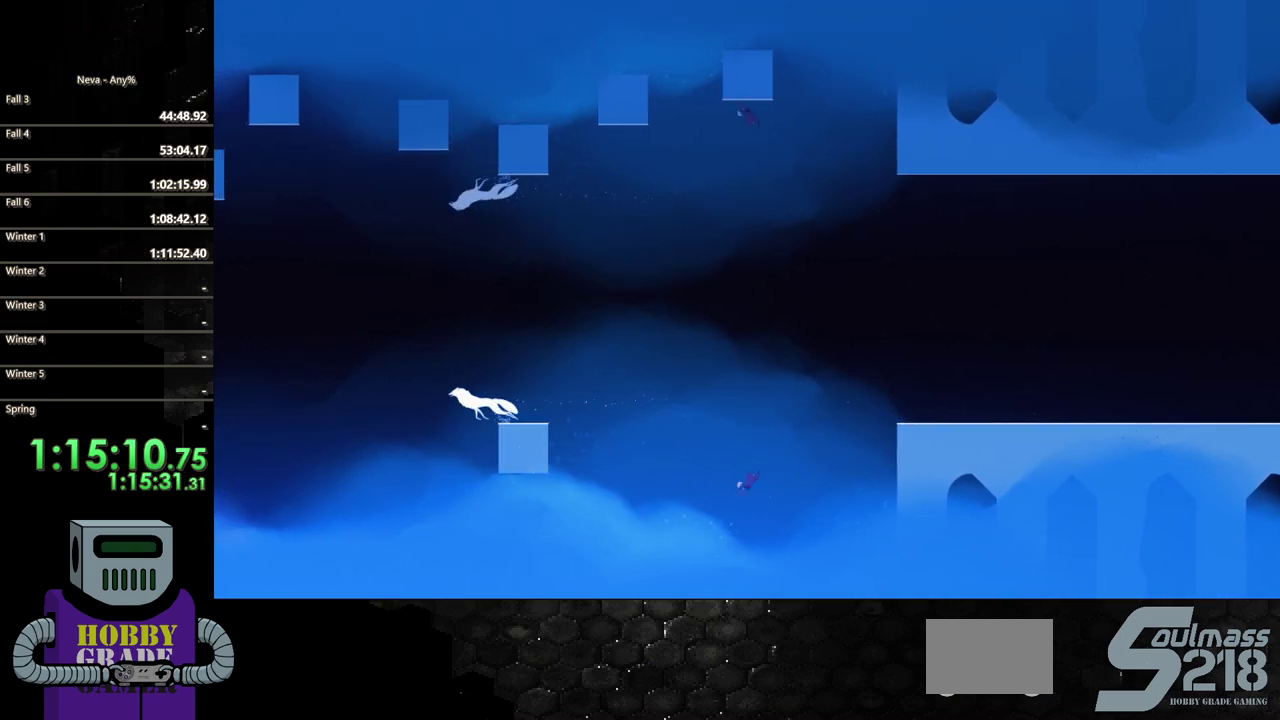
{"buttons": ["DPAD_LEFT"], "events": [[250, "CROSS", "down"], [483, "CROSS", "up"]]}
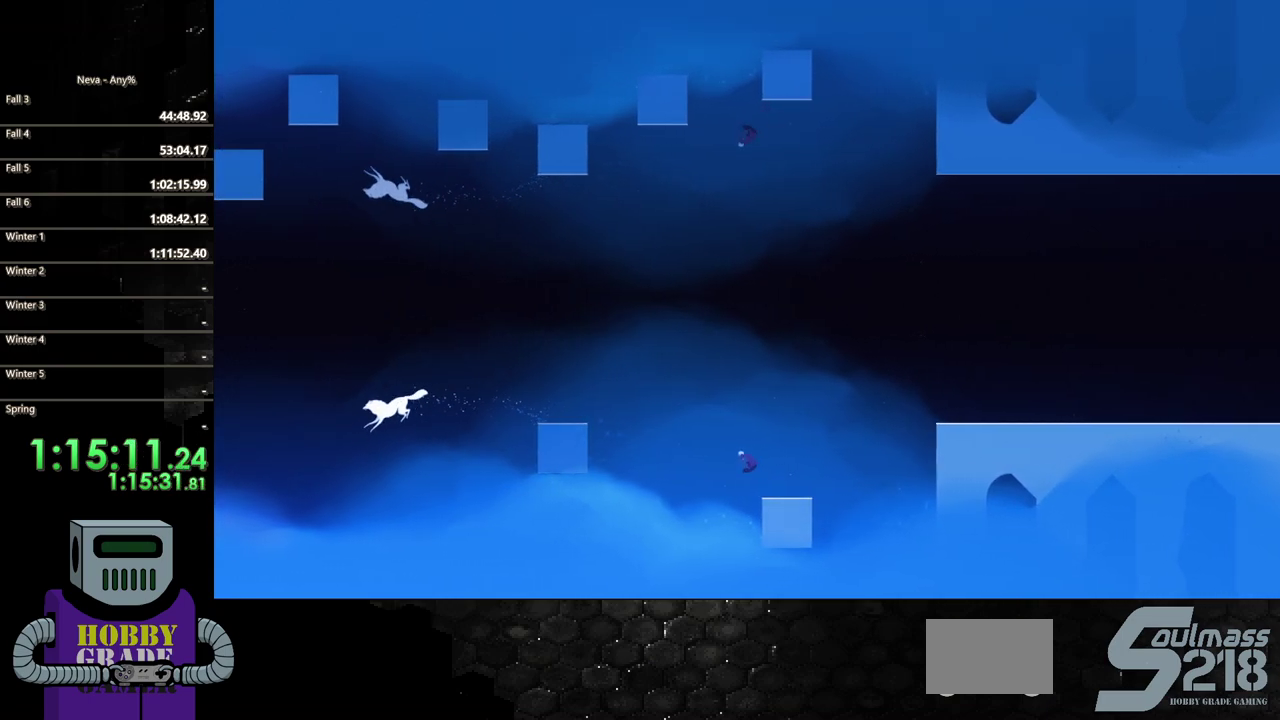
{"buttons": ["CROSS", "DPAD_LEFT"], "events": [[67, "CROSS", "down"]]}
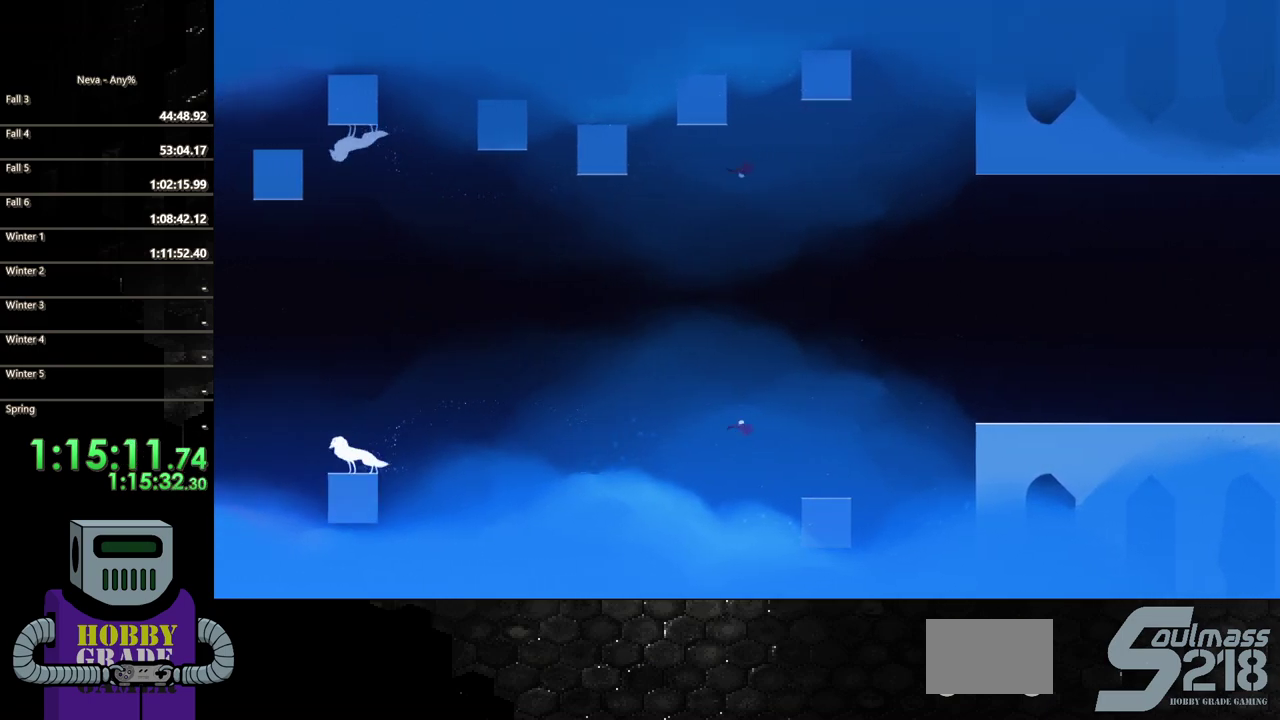
{"buttons": ["DPAD_LEFT"], "events": [[17, "CROSS", "up"]]}
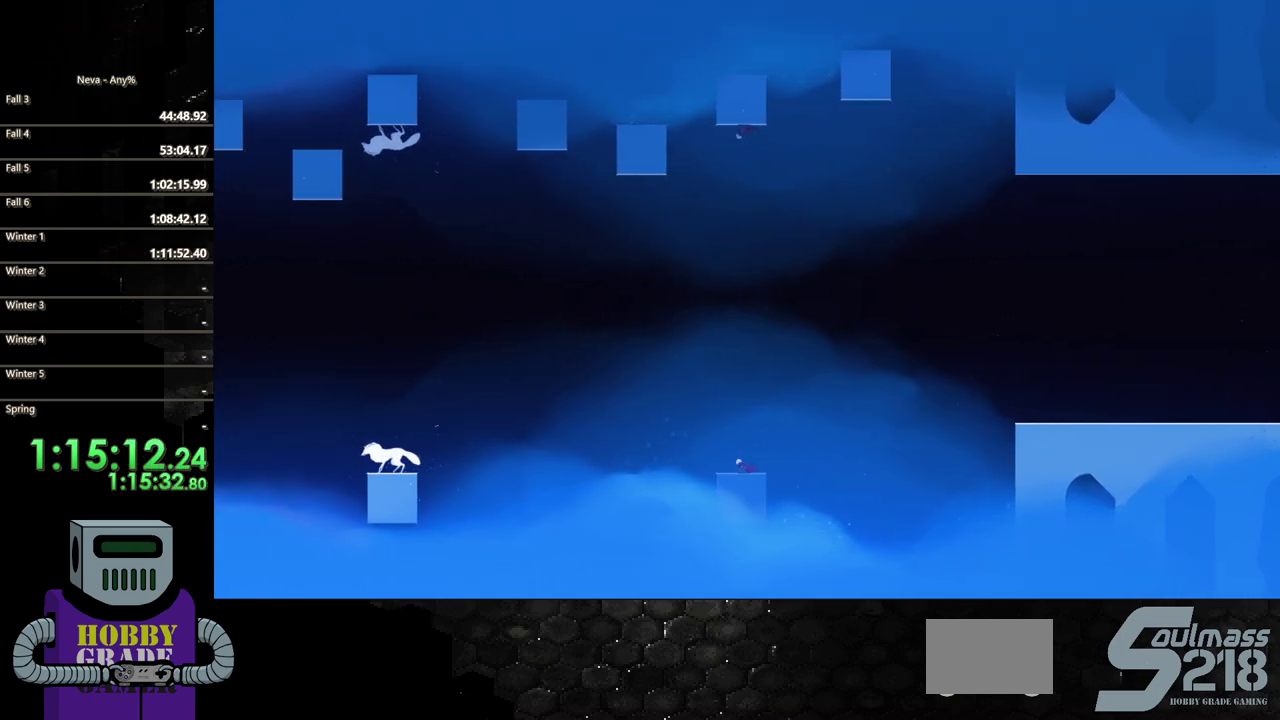
{"buttons": ["DPAD_LEFT"], "events": [[317, "CROSS", "down"], [483, "CROSS", "up"]]}
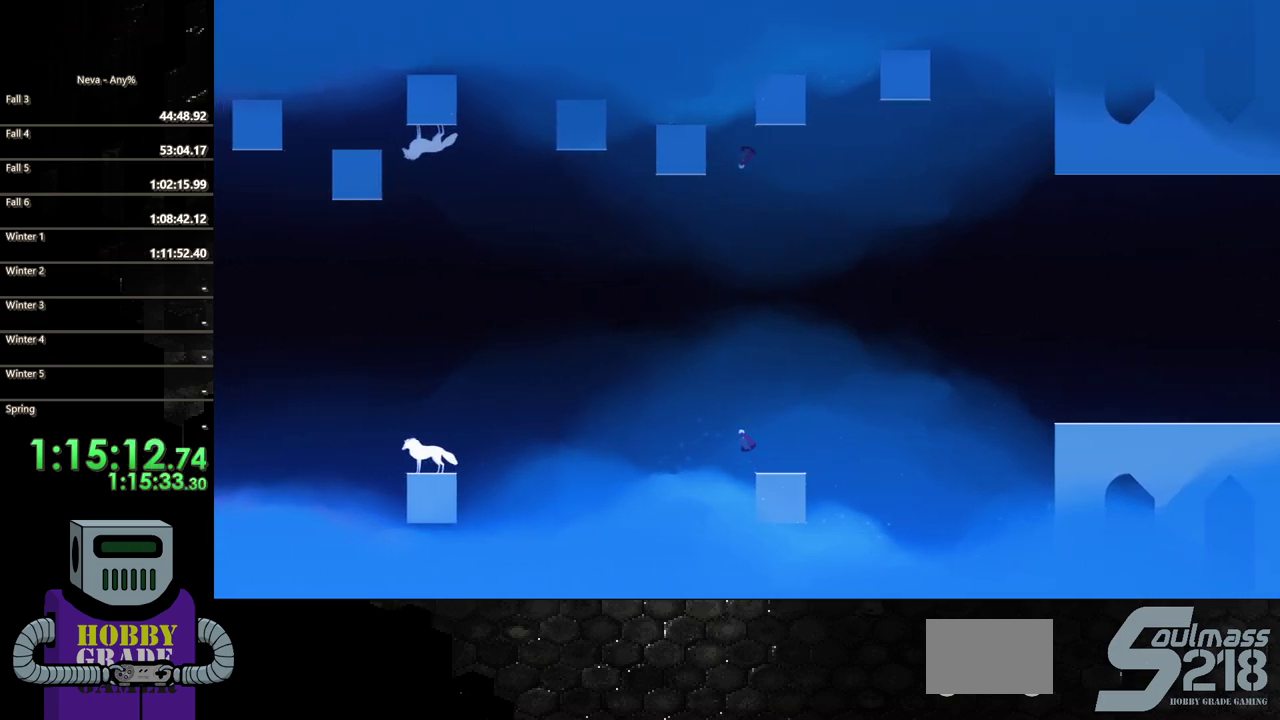
{"buttons": ["DPAD_LEFT"], "events": [[50, "CROSS", "down"], [283, "CROSS", "up"], [383, "CIRCLE", "down"], [467, "CIRCLE", "up"]]}
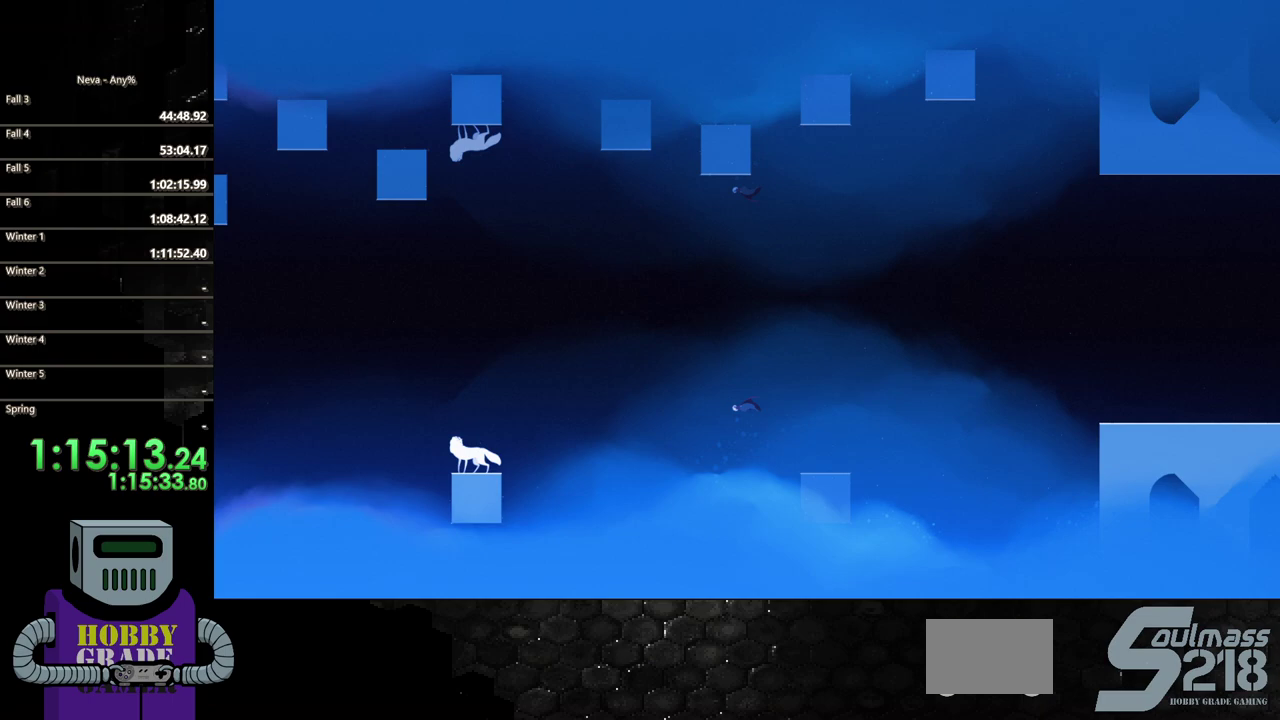
{"buttons": ["DPAD_DOWN", "DPAD_RIGHT"], "events": [[133, "DPAD_LEFT", "up"], [200, "DPAD_RIGHT", "down"], [433, "DPAD_DOWN", "down"]]}